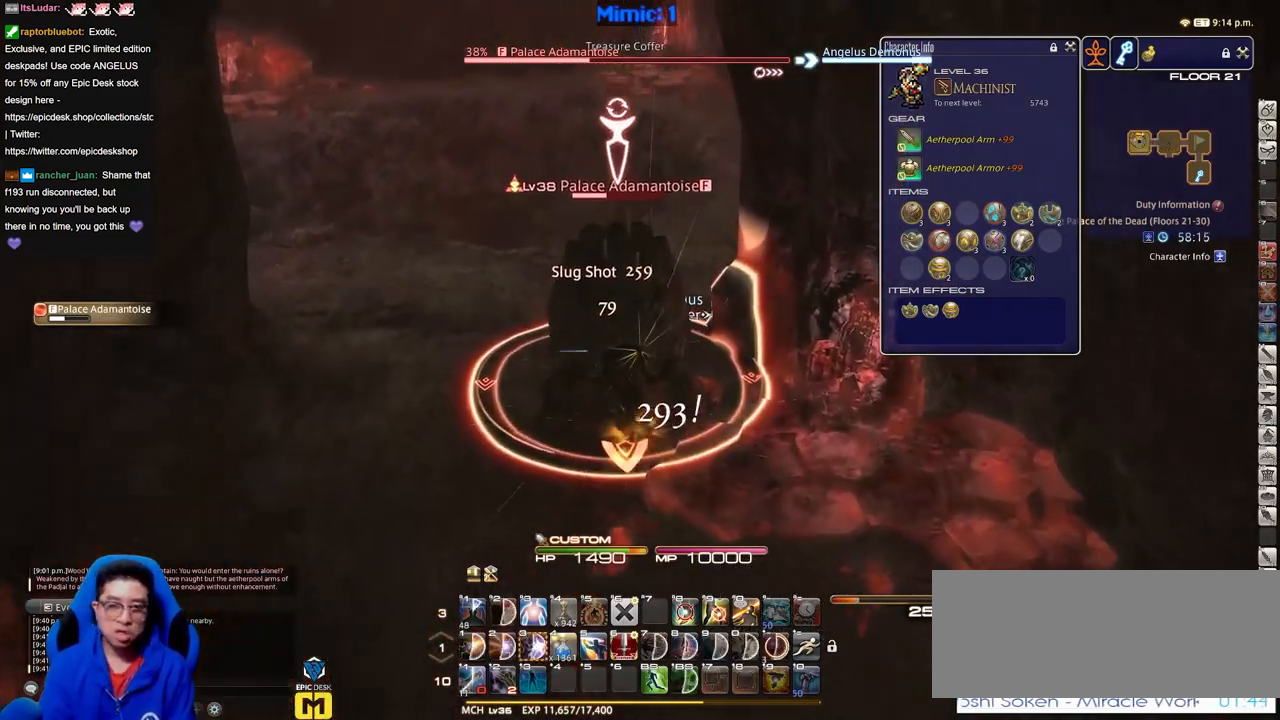
Gameplay with keyboard; each line is a JSON object with the keys held at the frame after it. "events" lists presses ("down") and releases ("up") of "a", "alt_l", "alt_r", "b", "c", "caps_lock", "ctrl_l", "ctrl_r", "d", "down", "e", "escape", "f", "f1", "f10", "f11", "f12", "f2", "f3", "f4", "f5", "f6", "f7", "f8", "f9", "g", "h", "i", "j", "k", "l", "left", "m", "n", "o", "p", "q", "r", "right", "s", "shift", "space", "super", "t", "tab", "u", "up", "v", "w", "x", "y" and "z" between this image and that frame as [ms after this image, input, new state], when the widget could be followed in between. No other keys are recorded. Mouse input is not recorded.
{"keys": ["w"], "events": []}
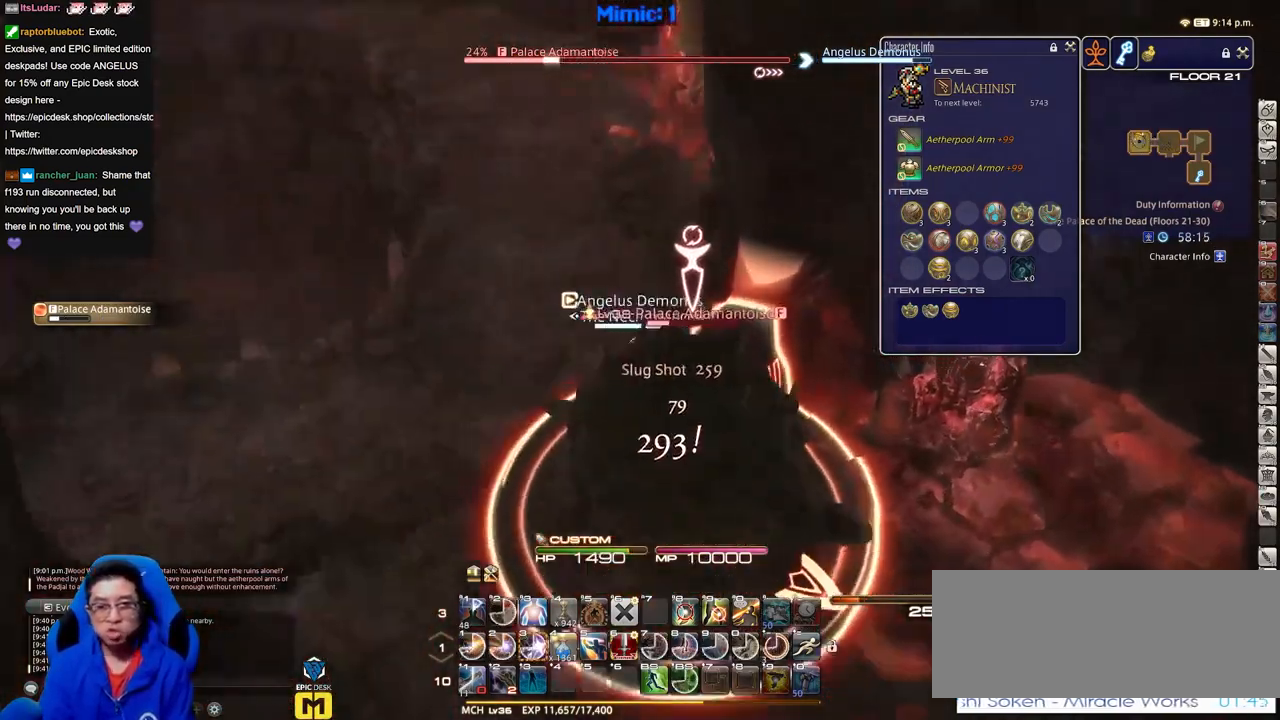
{"keys": ["w"], "events": [[67, "a", "down"], [167, "a", "up"]]}
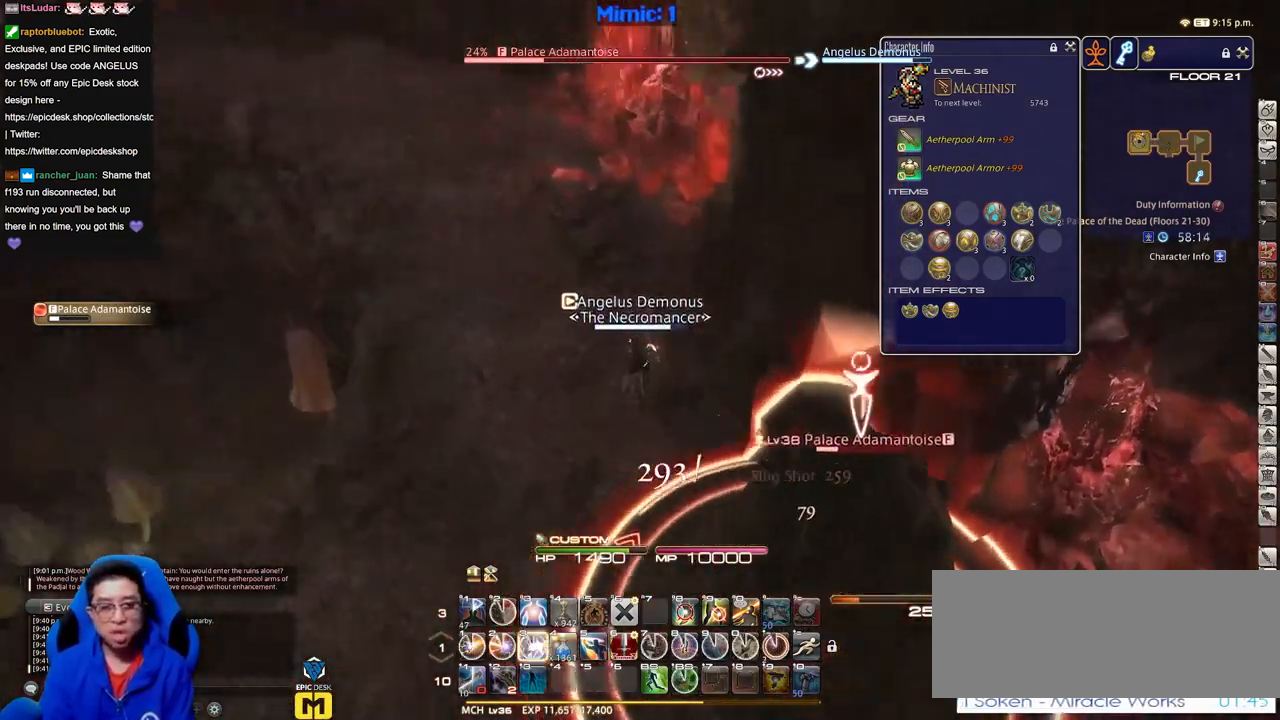
{"keys": ["w"], "events": [[183, "p", "down"], [234, "p", "up"]]}
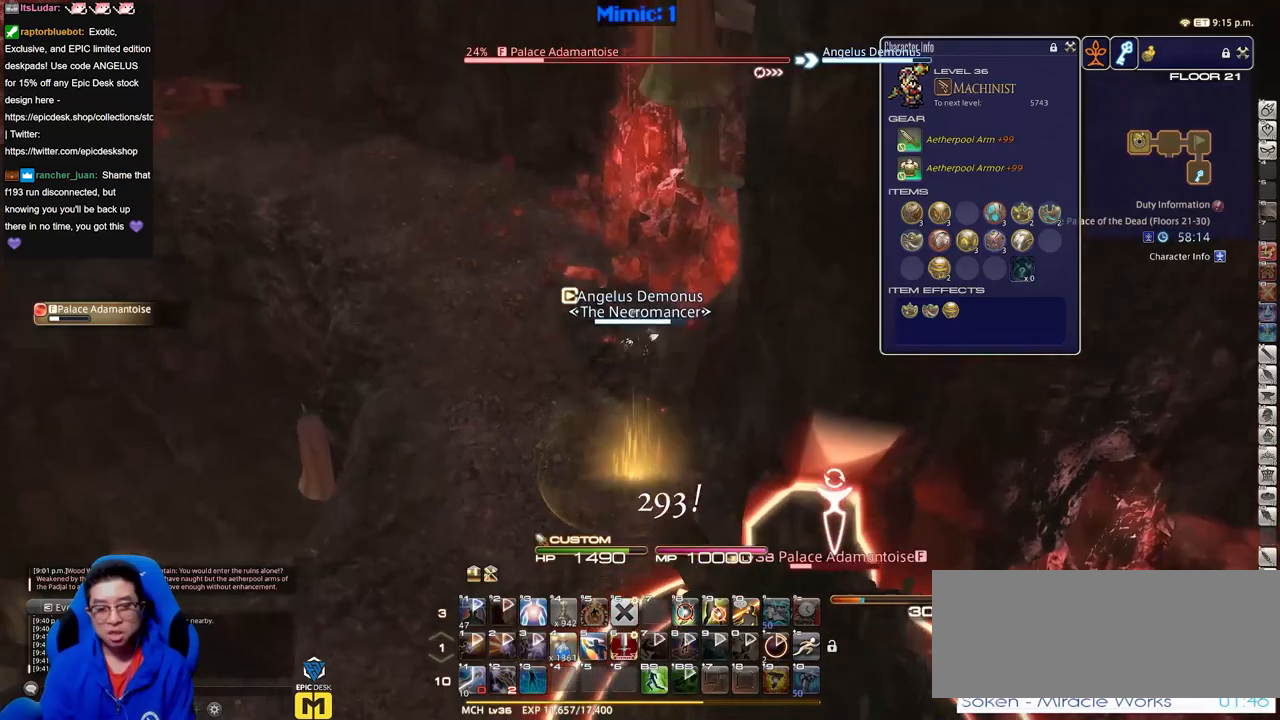
{"keys": ["w"], "events": [[51, "p", "down"], [151, "p", "up"]]}
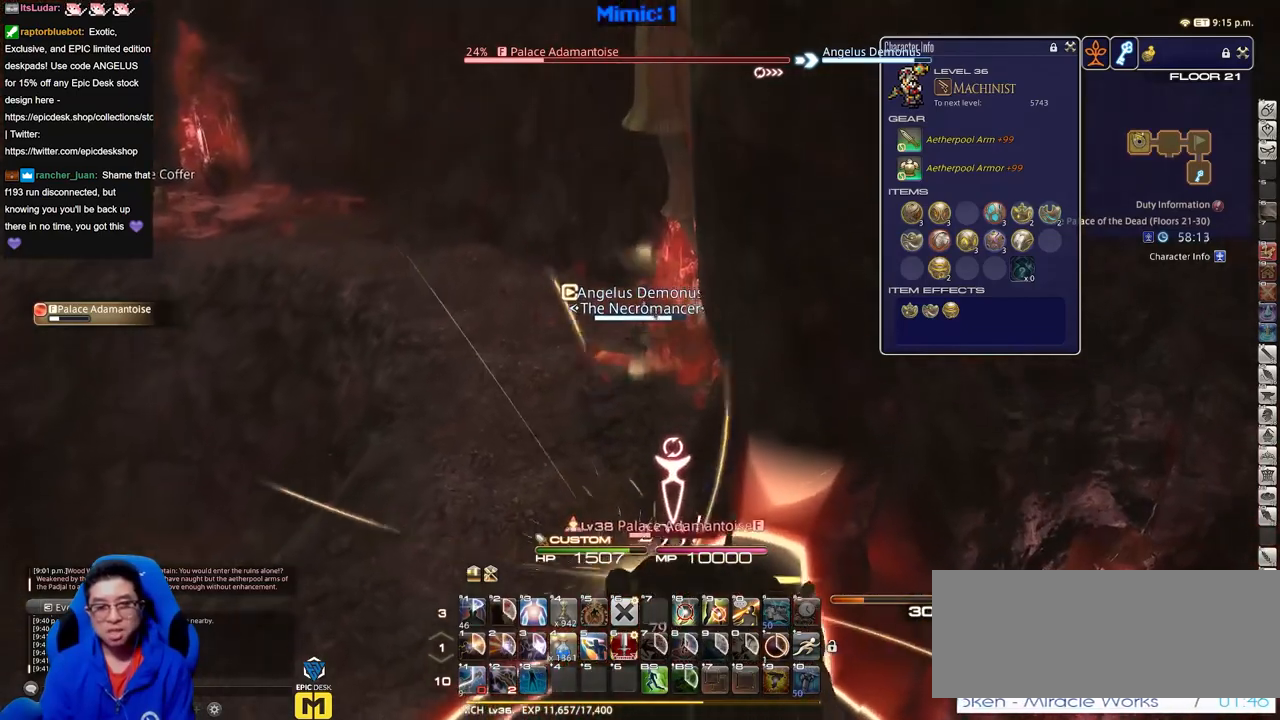
{"keys": ["w"], "events": [[167, "p", "down"], [300, "p", "up"]]}
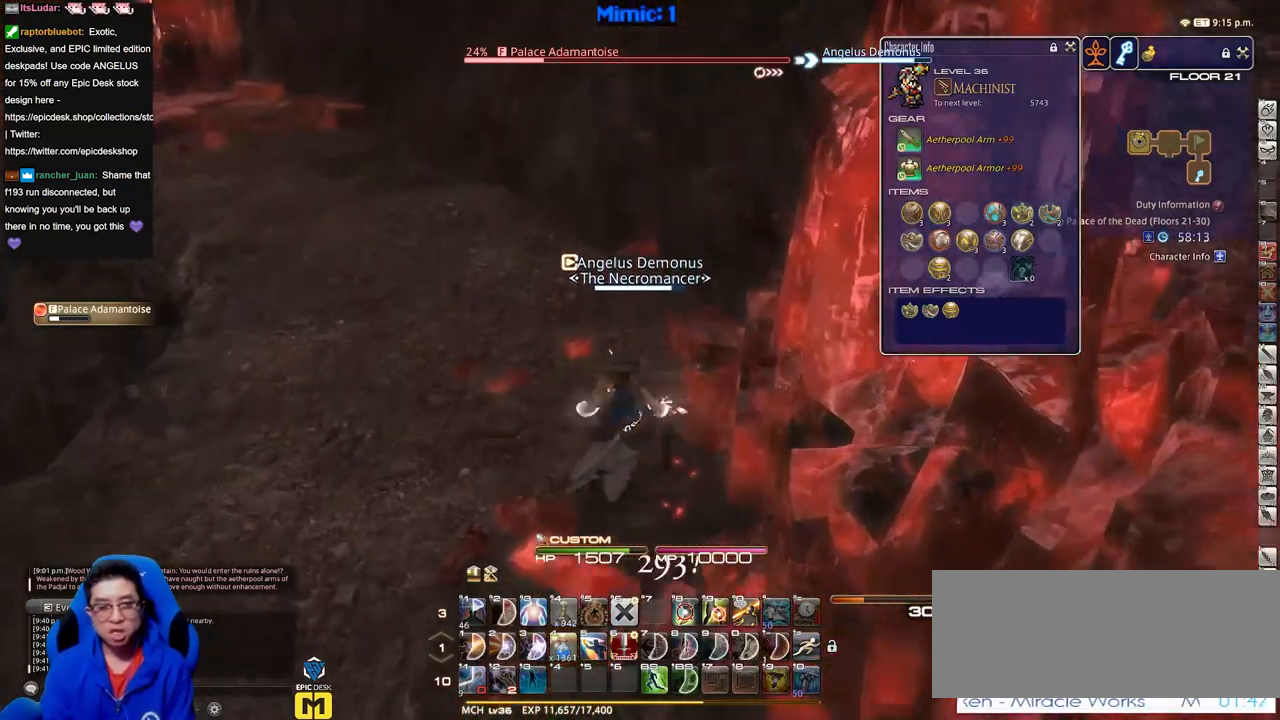
{"keys": ["w"], "events": []}
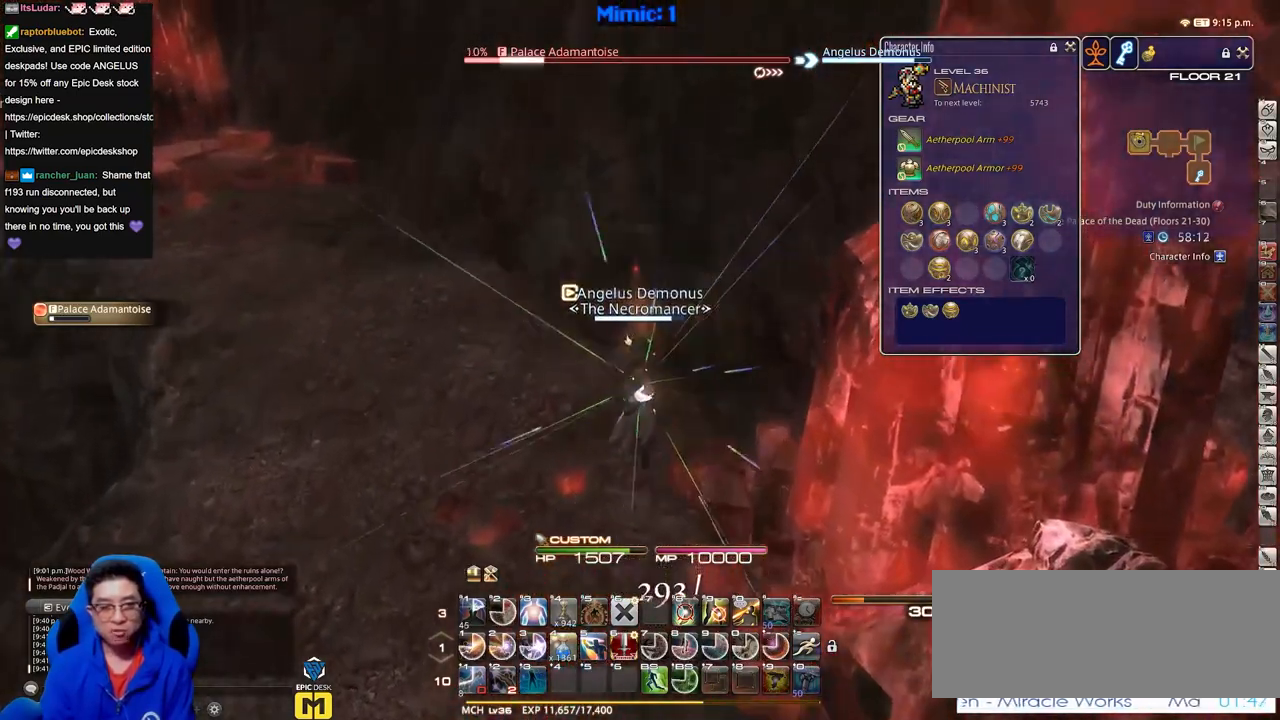
{"keys": ["w"], "events": [[50, "p", "down"], [284, "p", "up"]]}
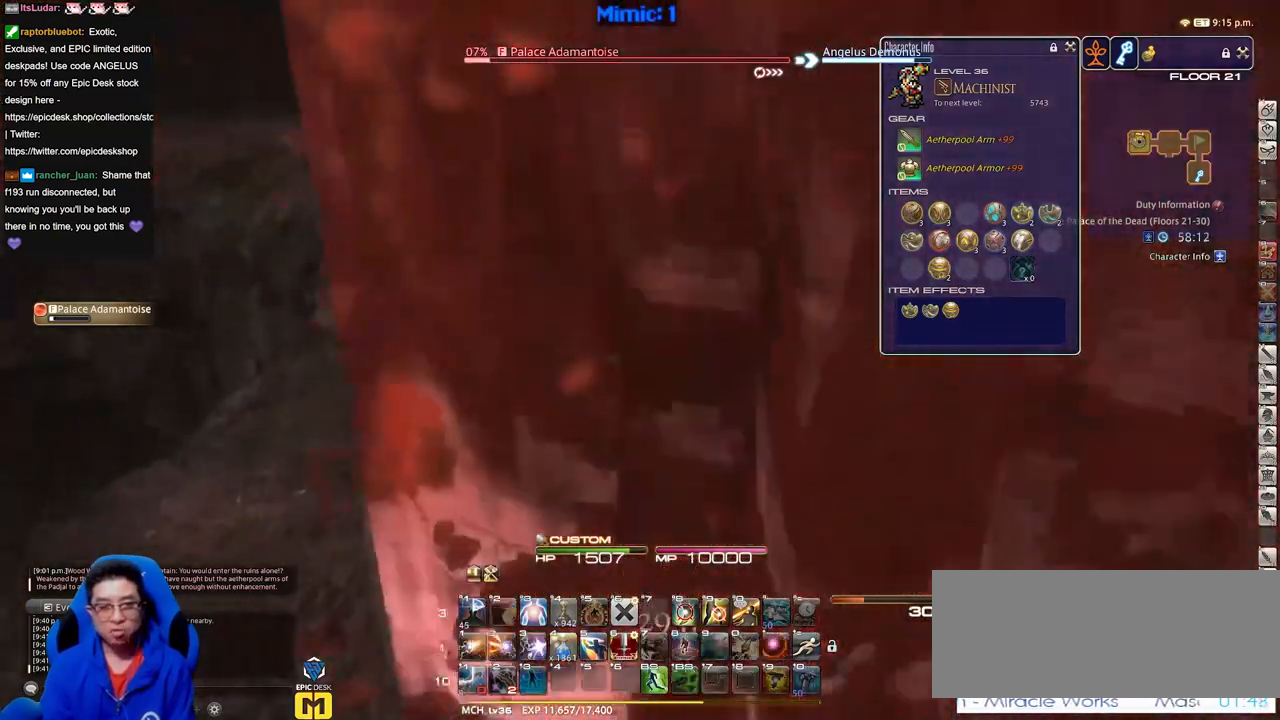
{"keys": ["w"], "events": []}
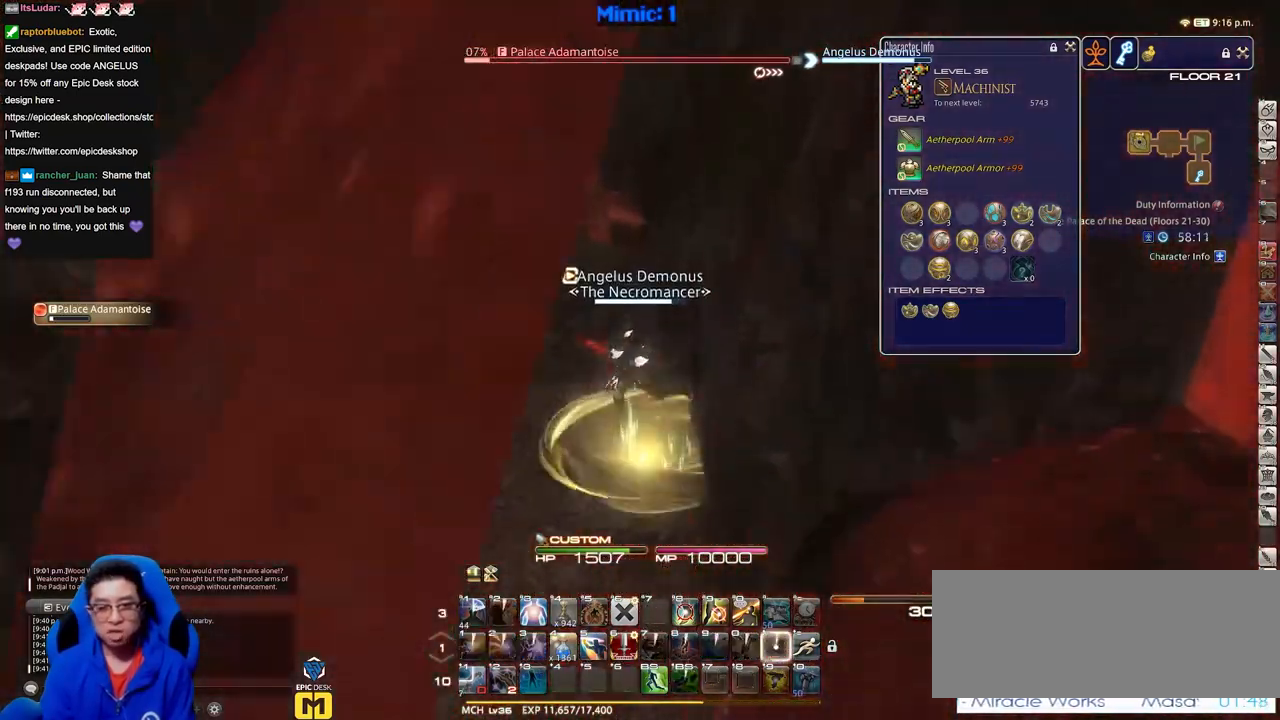
{"keys": ["q", "w"], "events": [[367, "p", "down"], [467, "p", "up"], [500, "q", "down"]]}
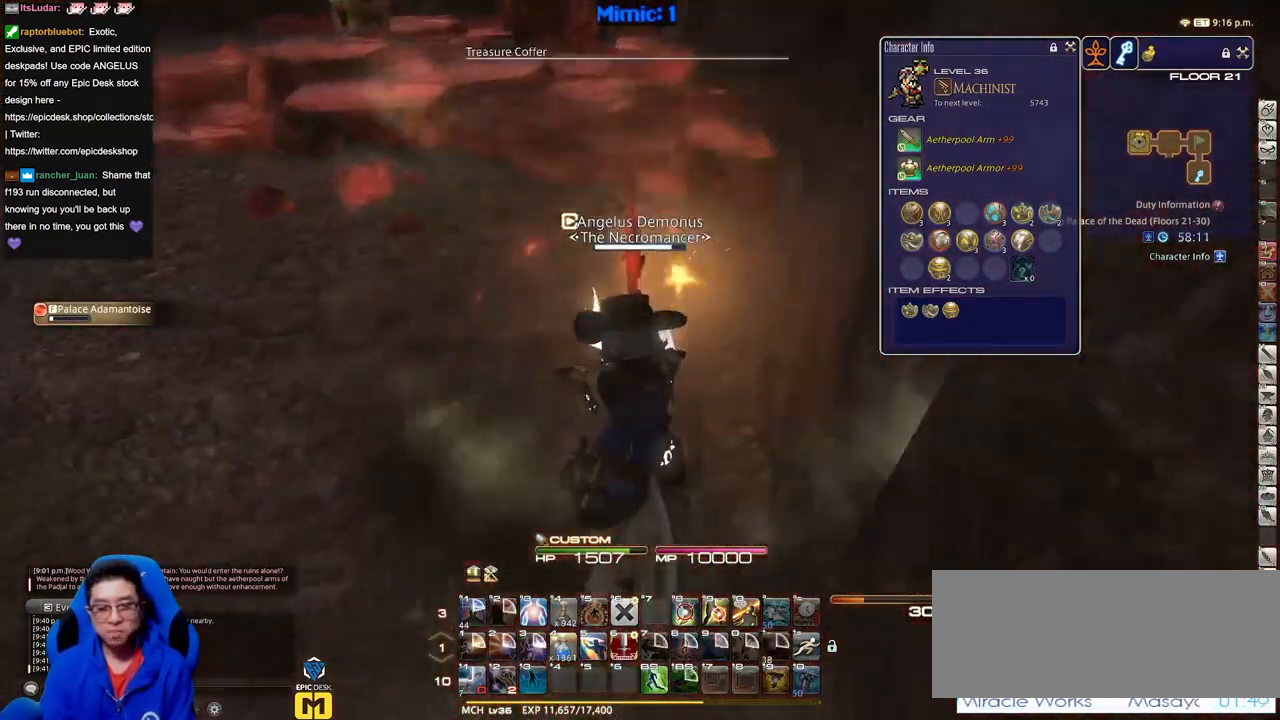
{"keys": ["w"], "events": [[151, "q", "up"]]}
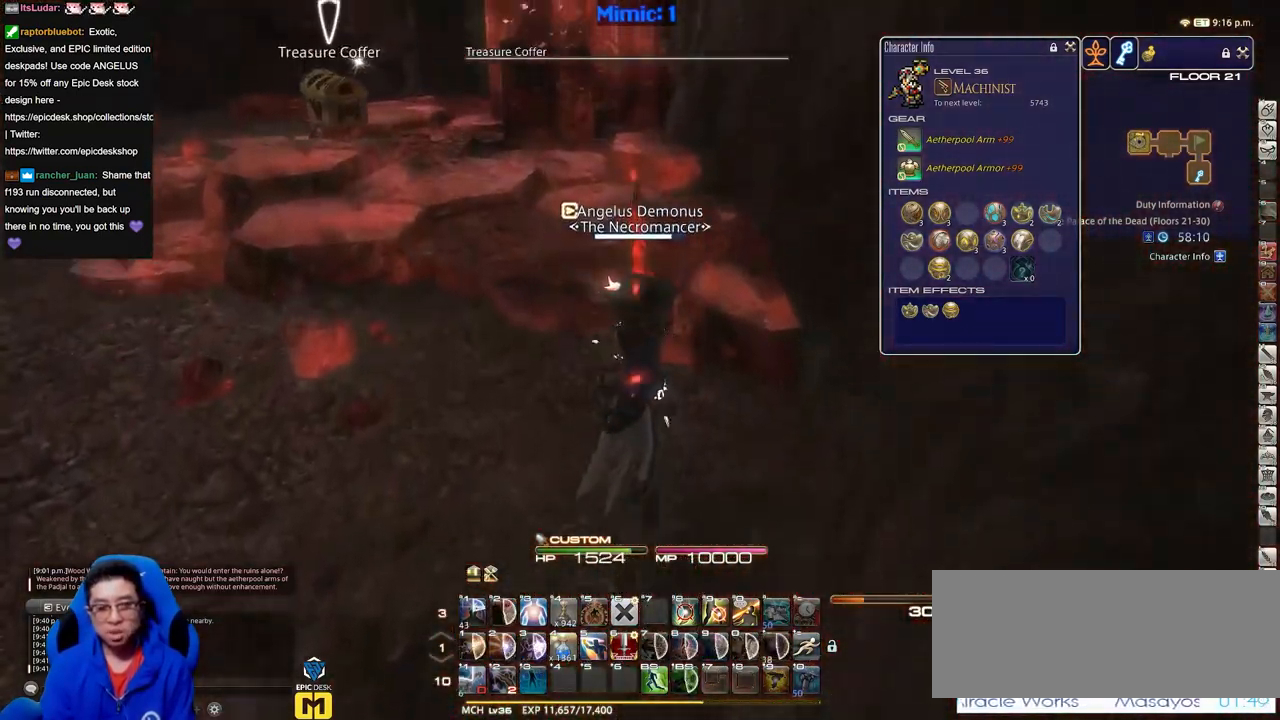
{"keys": ["a", "w"], "events": [[17, "a", "down"]]}
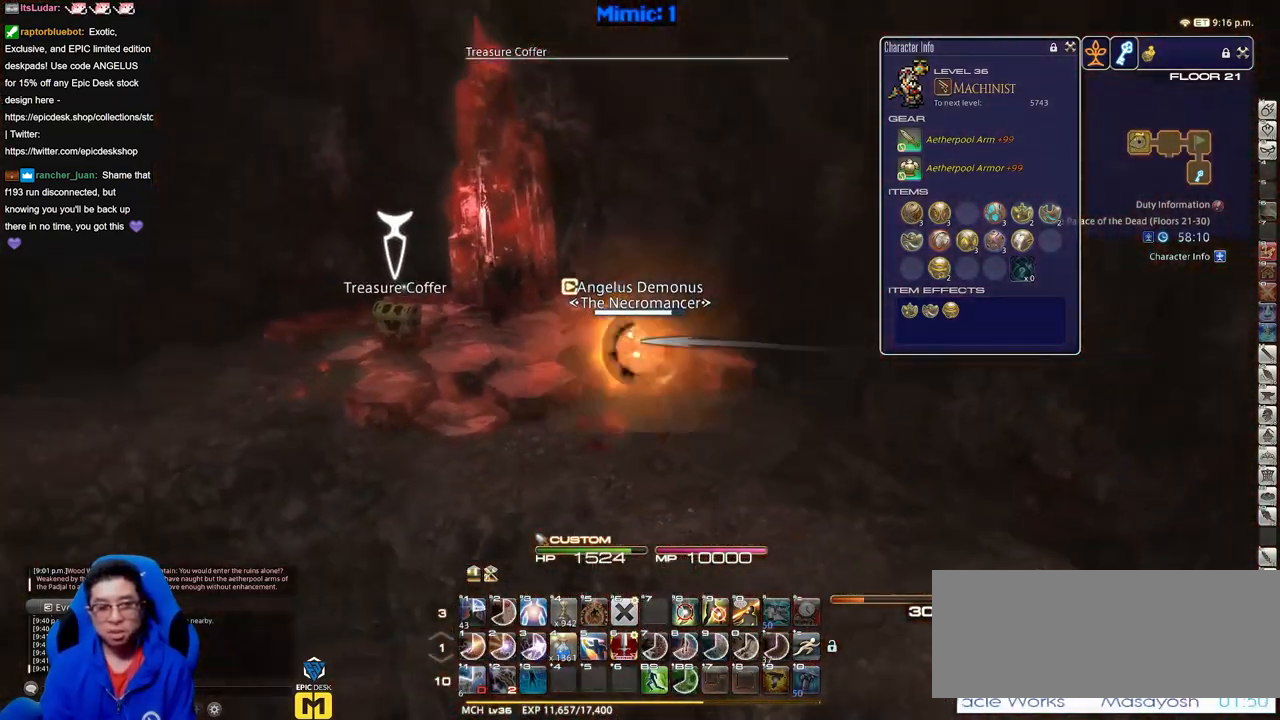
{"keys": ["a", "w"], "events": []}
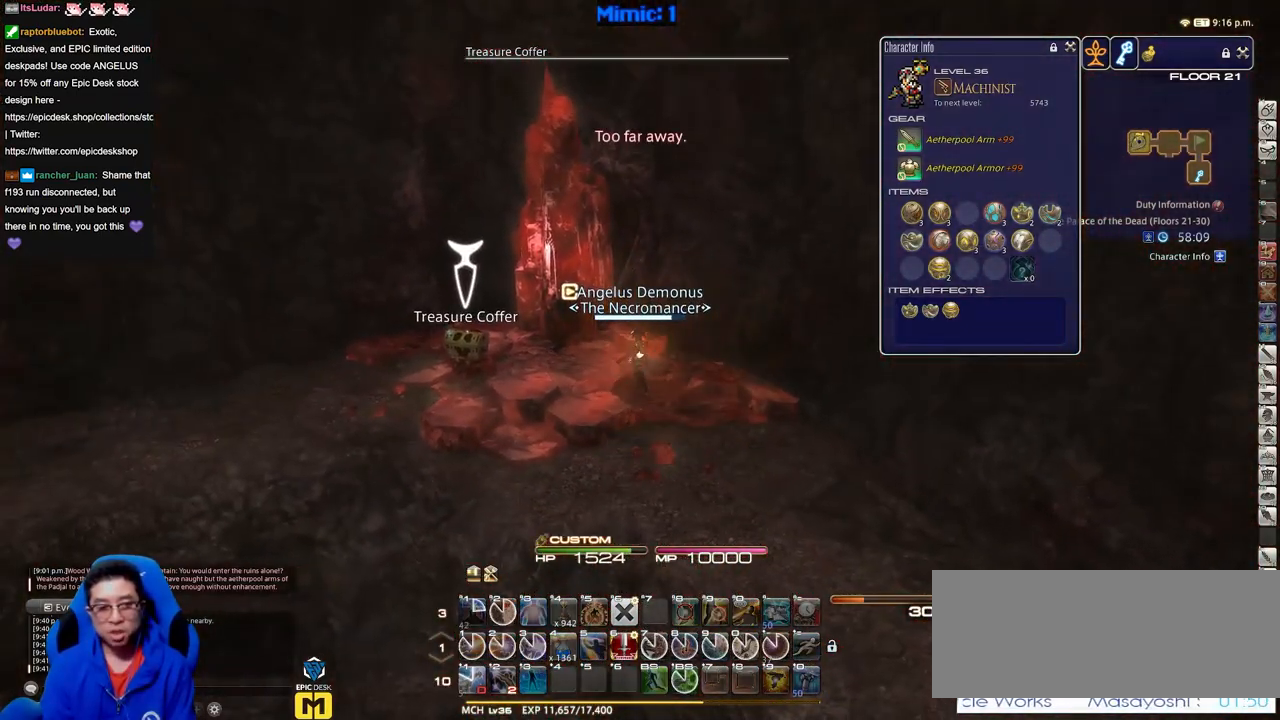
{"keys": ["d"], "events": [[33, "d", "down"], [83, "a", "up"], [183, "w", "up"]]}
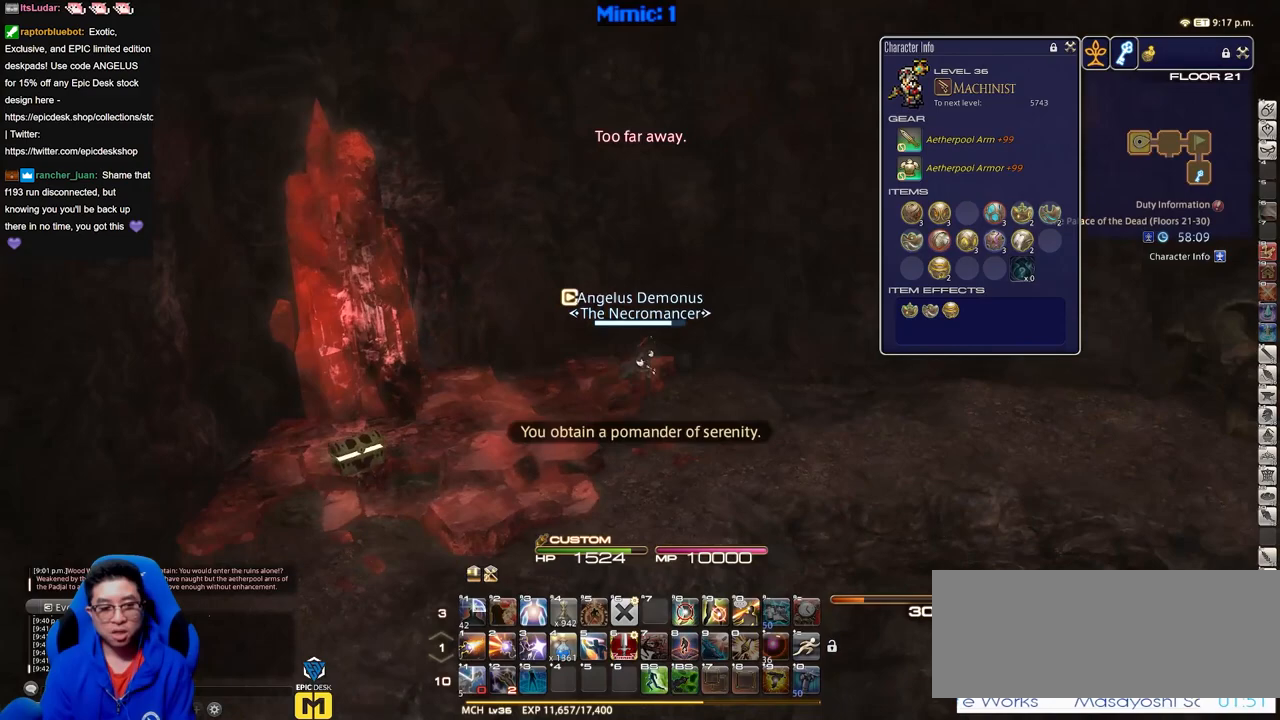
{"keys": ["d", "w"], "events": [[51, "w", "down"]]}
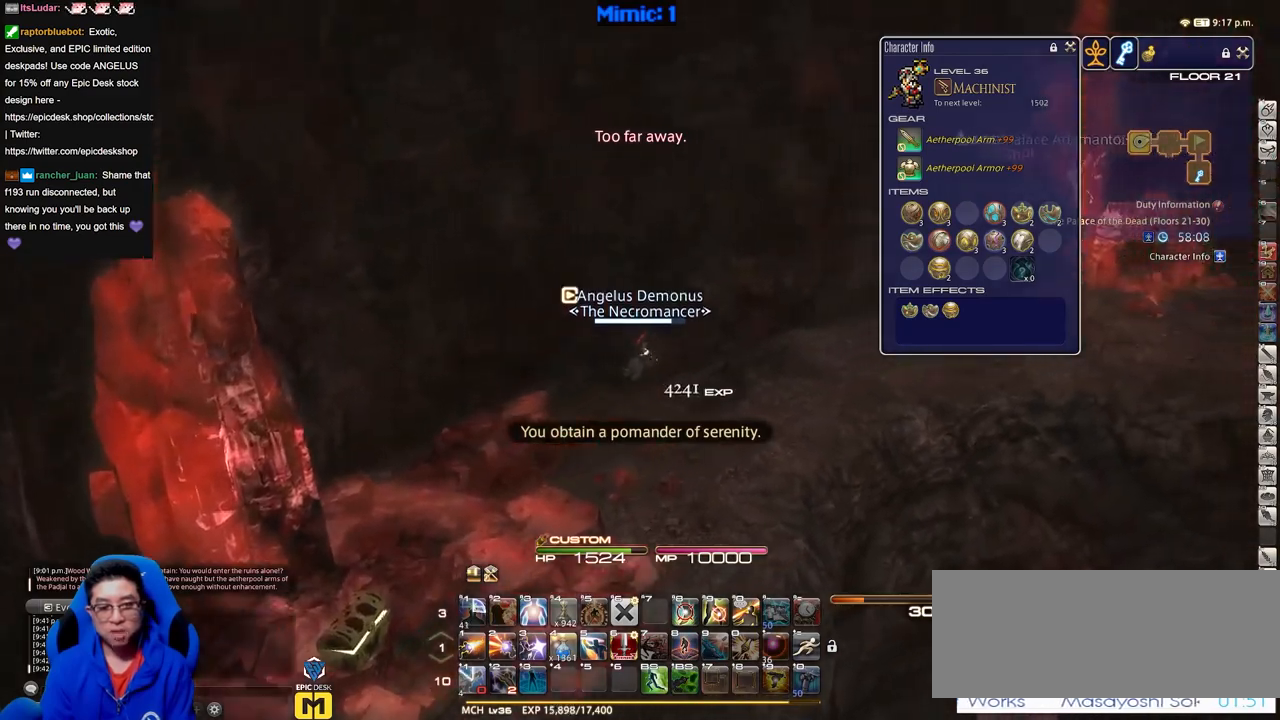
{"keys": ["d", "w"], "events": []}
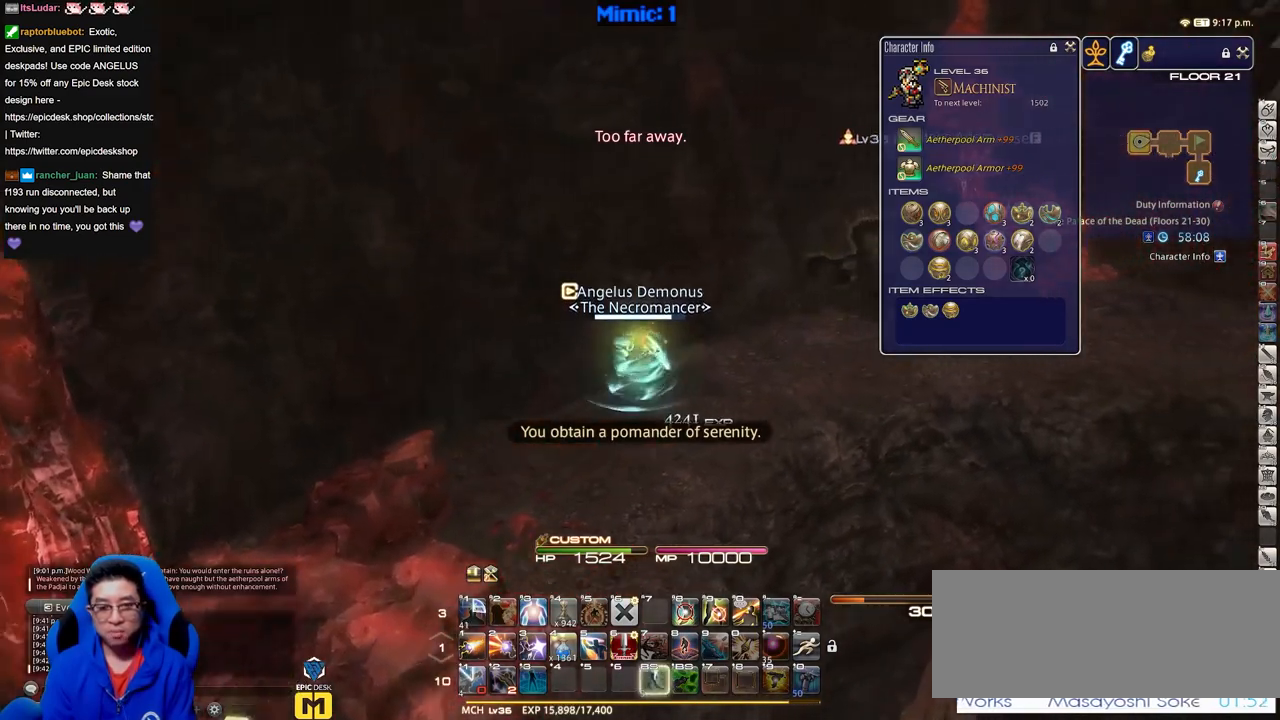
{"keys": ["d", "w"], "events": []}
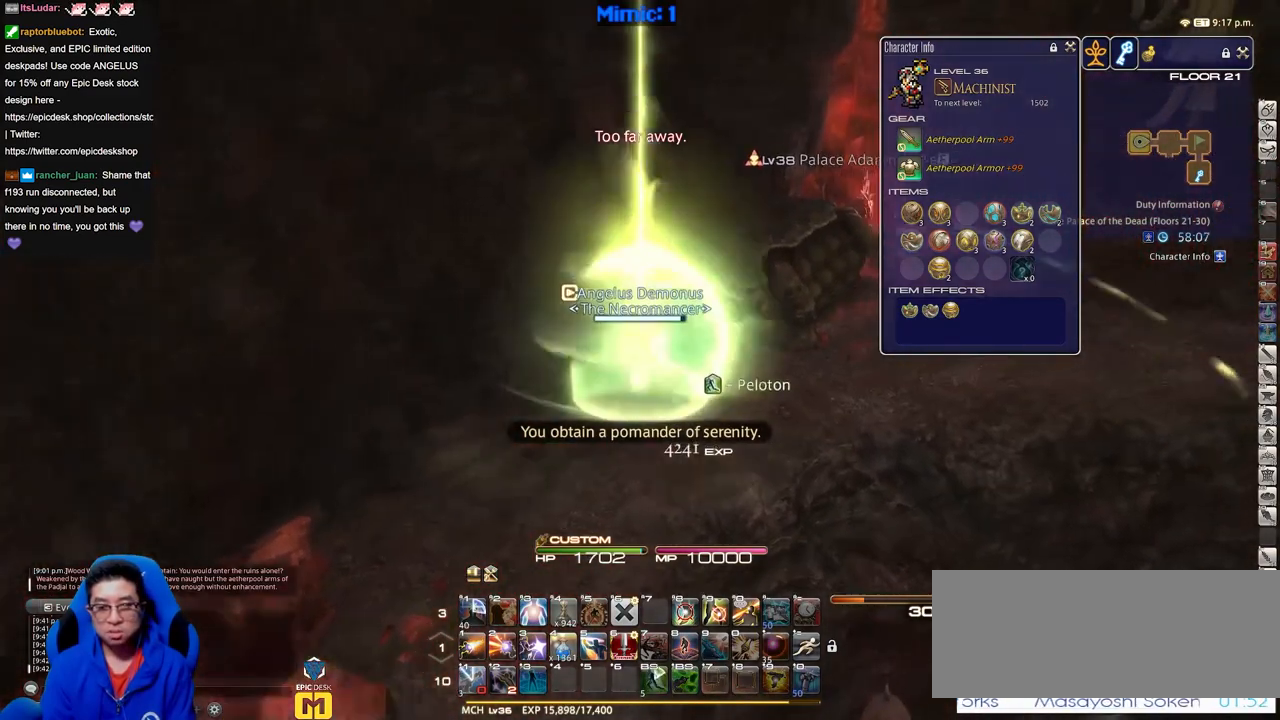
{"keys": ["d", "w"], "events": []}
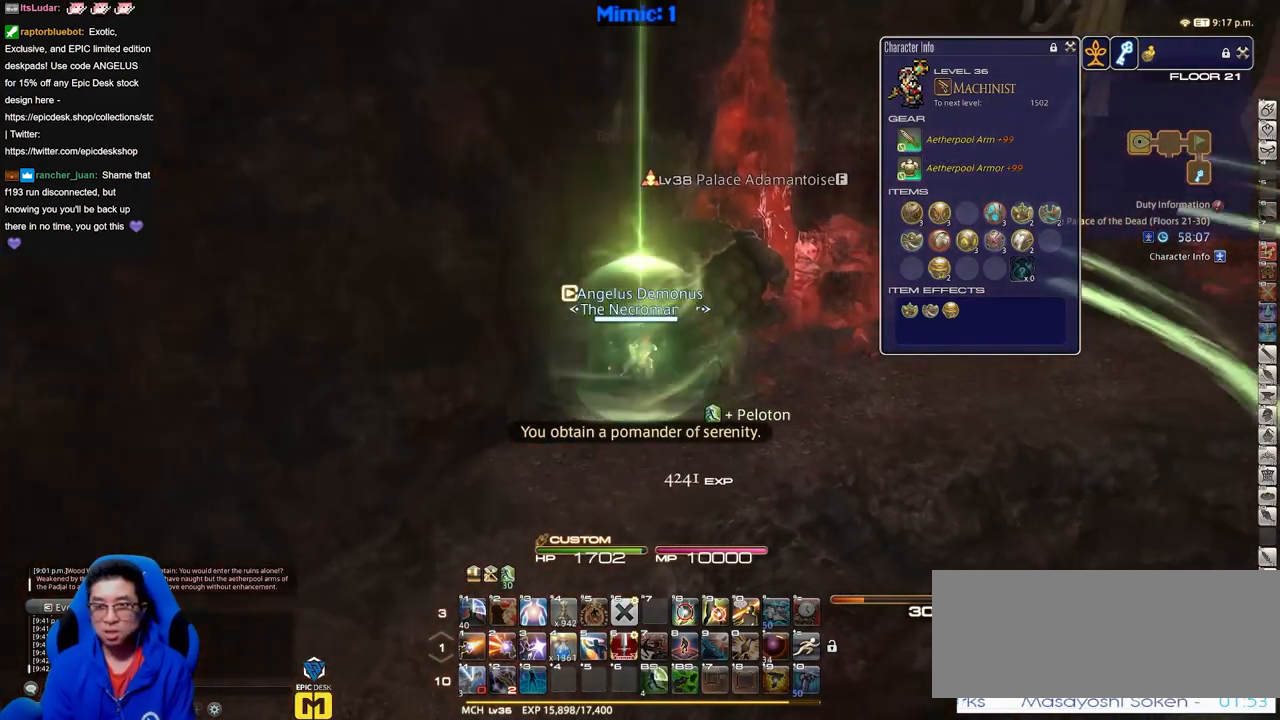
{"keys": ["d", "w"], "events": []}
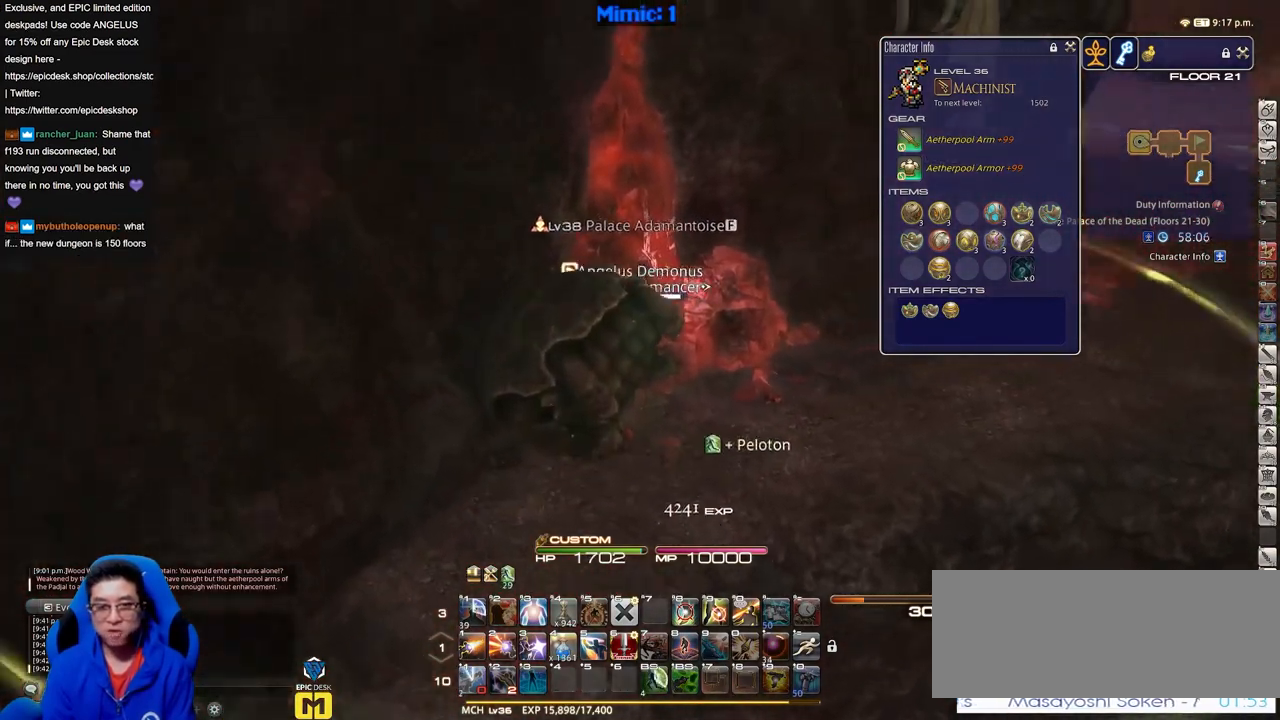
{"keys": ["d", "w"], "events": []}
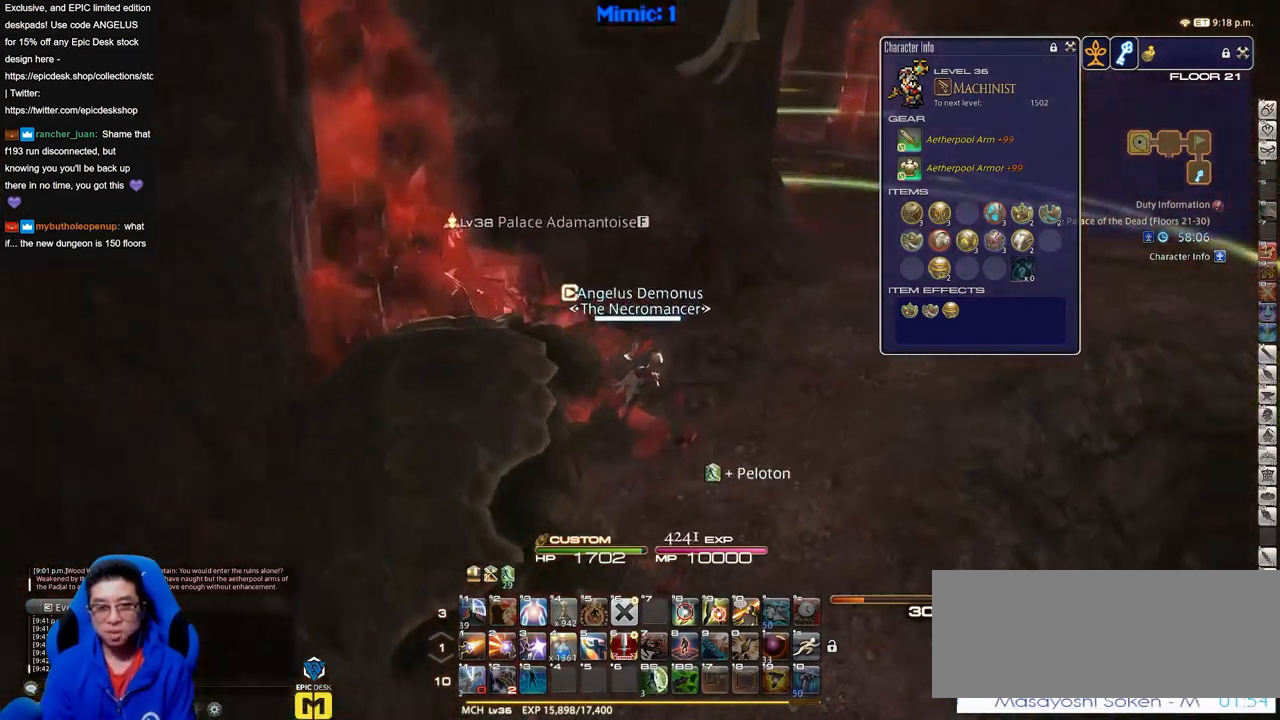
{"keys": ["p", "w"], "events": [[384, "d", "up"], [434, "p", "down"]]}
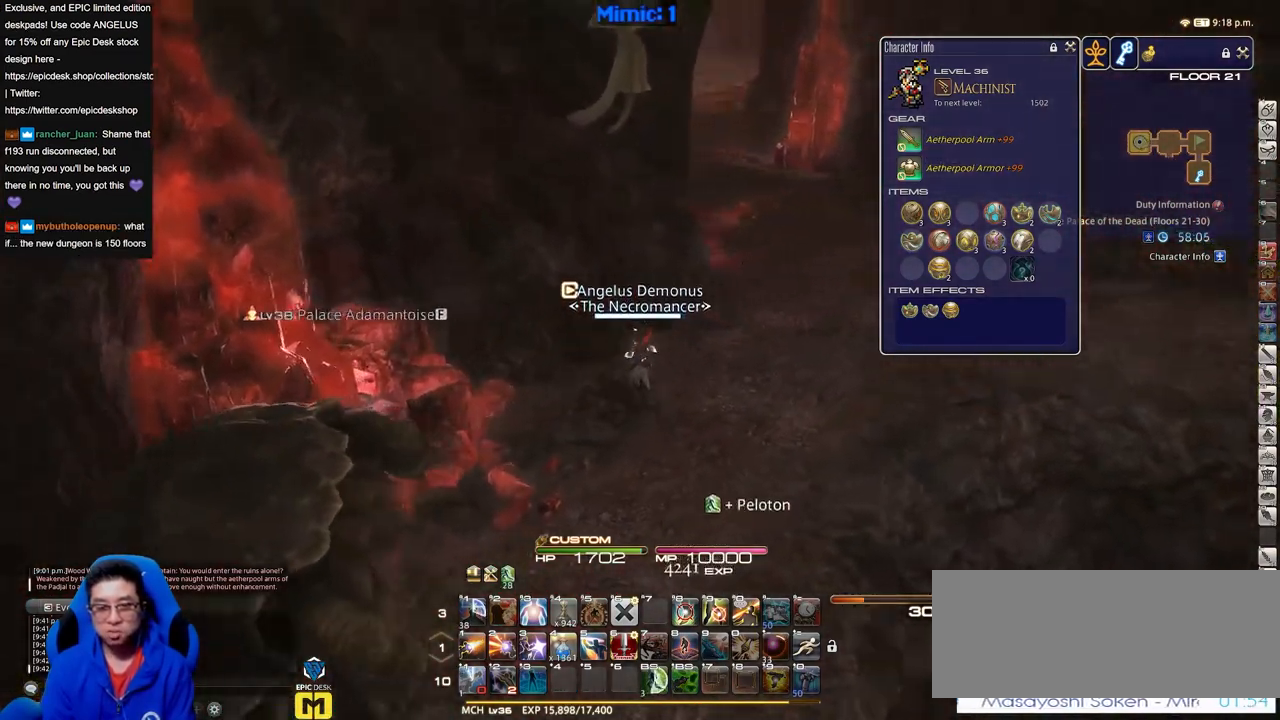
{"keys": ["d", "w"], "events": [[17, "d", "down"], [67, "p", "up"], [167, "p", "down"], [267, "p", "up"]]}
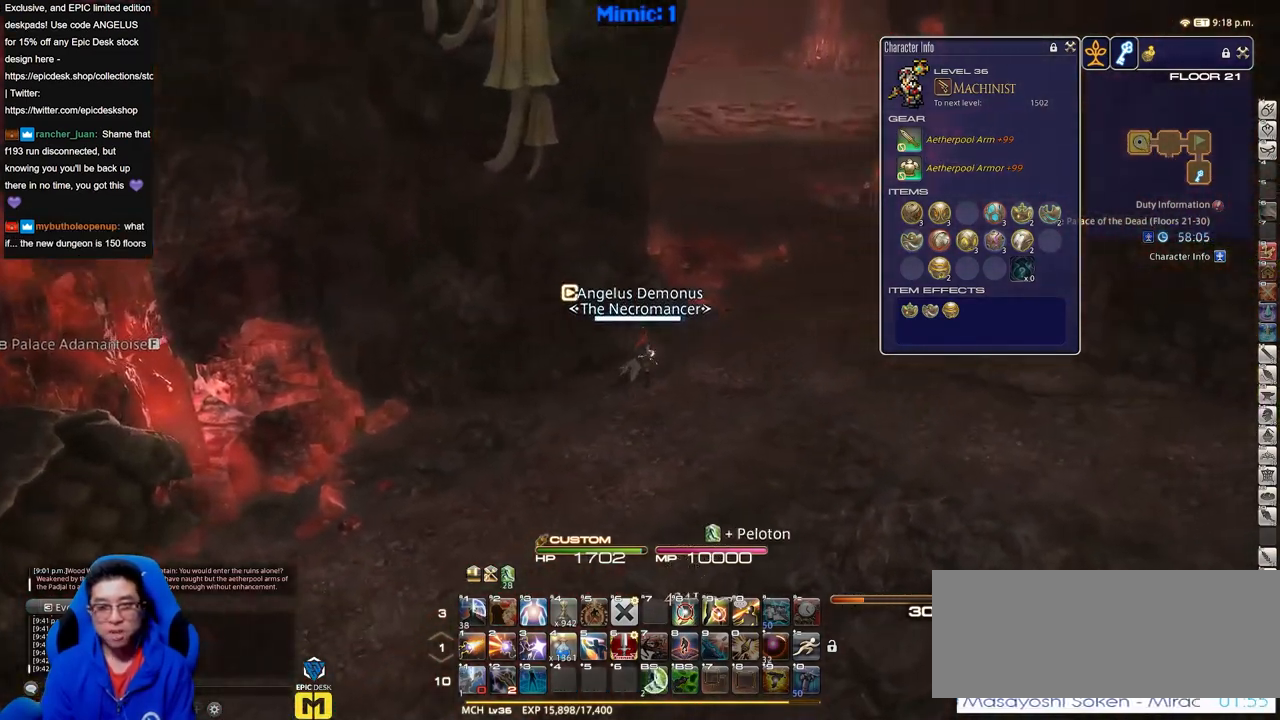
{"keys": ["d", "w"], "events": []}
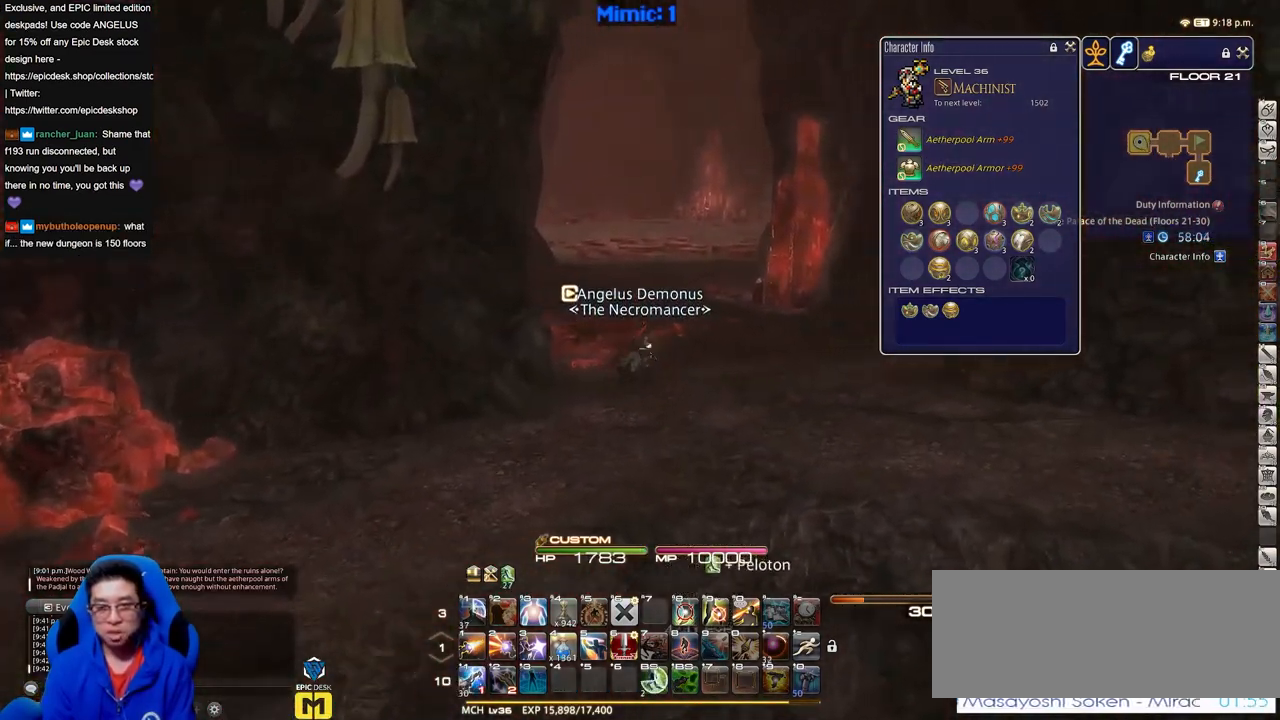
{"keys": ["w"], "events": [[284, "d", "up"]]}
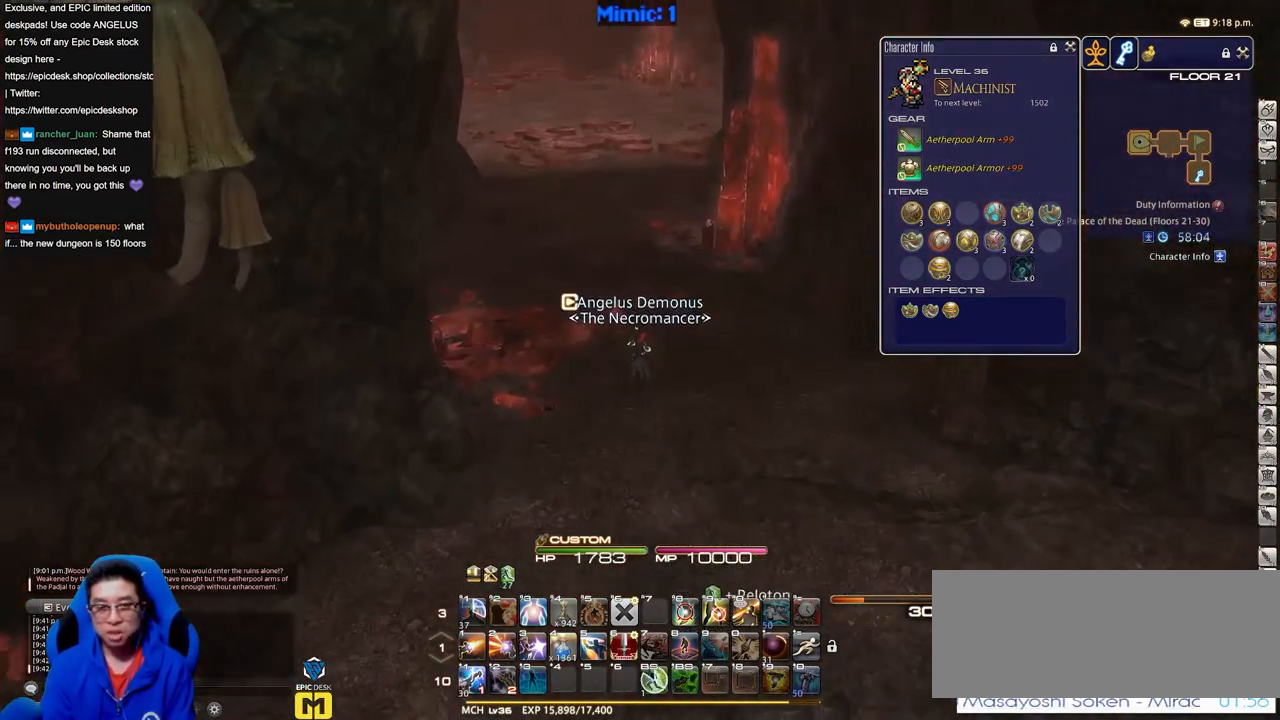
{"keys": ["w"], "events": [[67, "d", "down"], [251, "d", "up"]]}
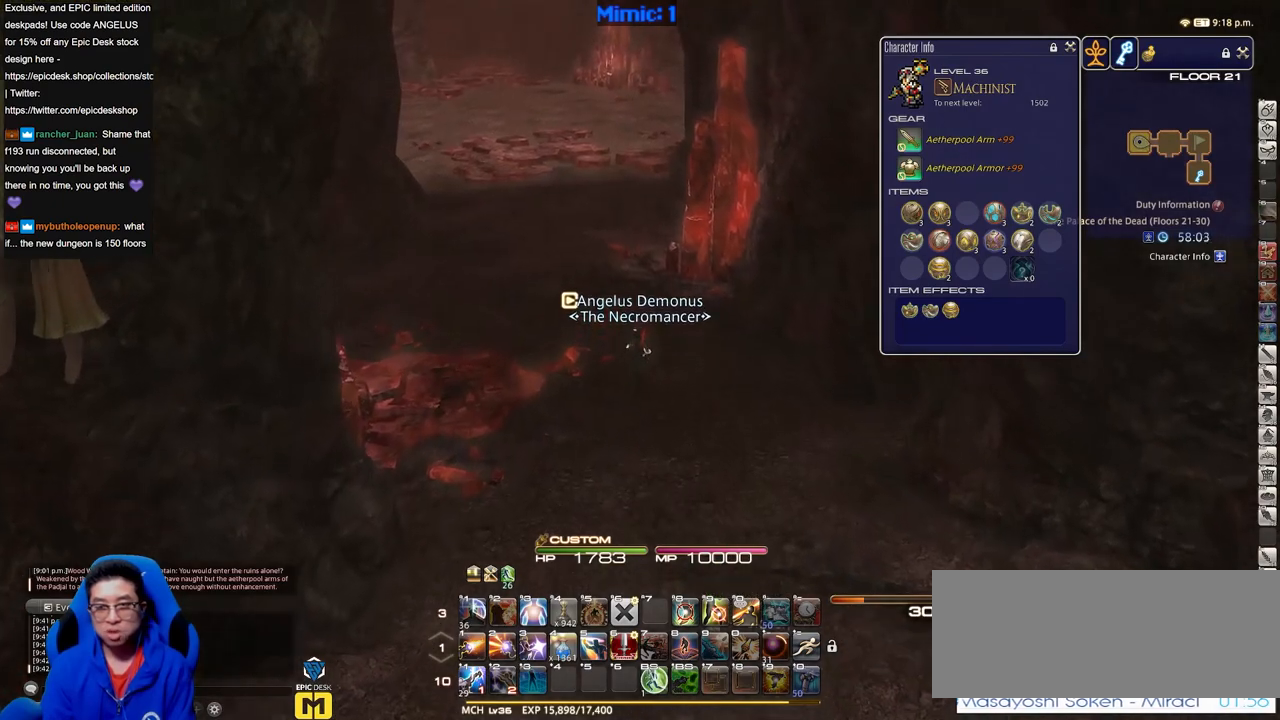
{"keys": ["w"], "events": []}
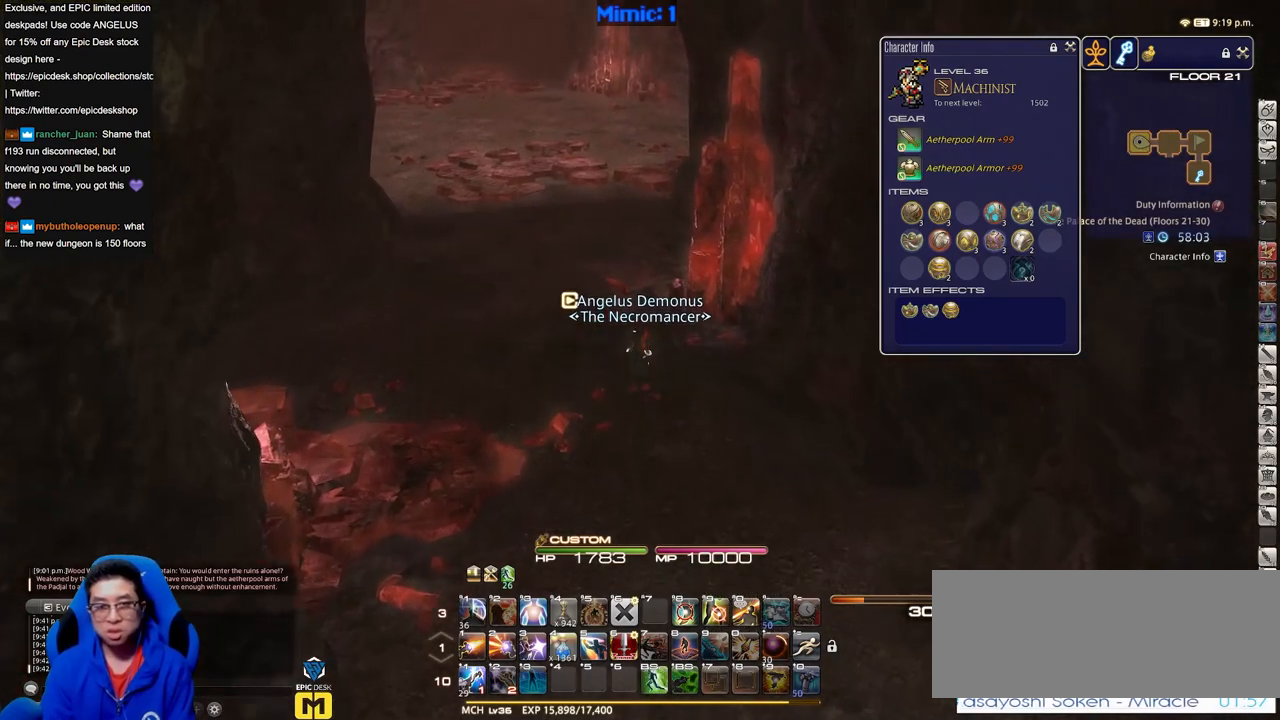
{"keys": ["w"], "events": []}
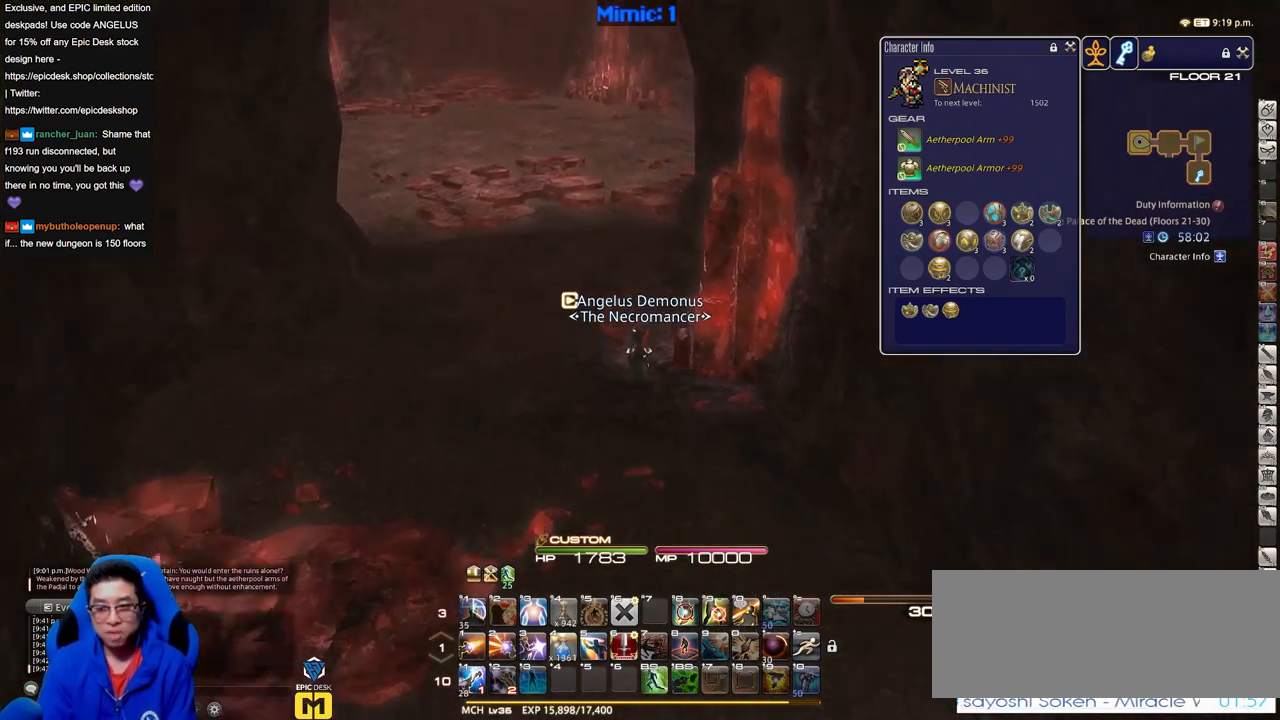
{"keys": ["w"], "events": [[367, "a", "down"], [467, "a", "up"]]}
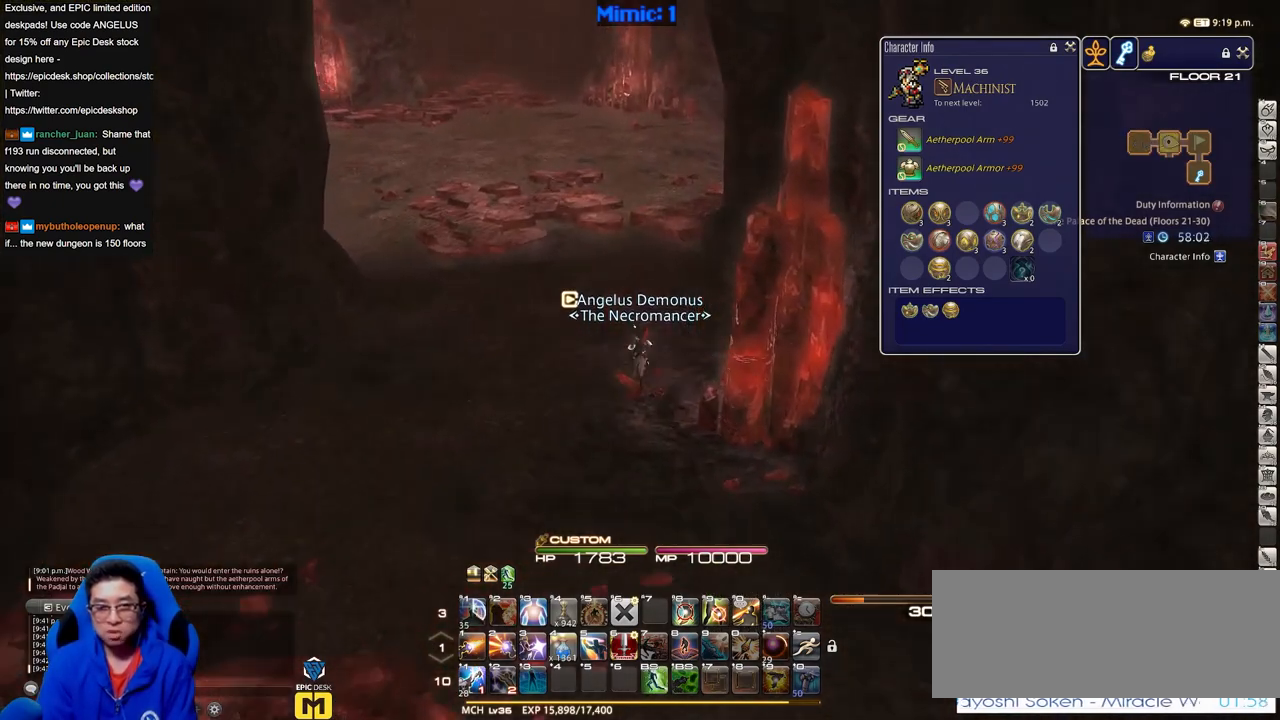
{"keys": ["w"], "events": []}
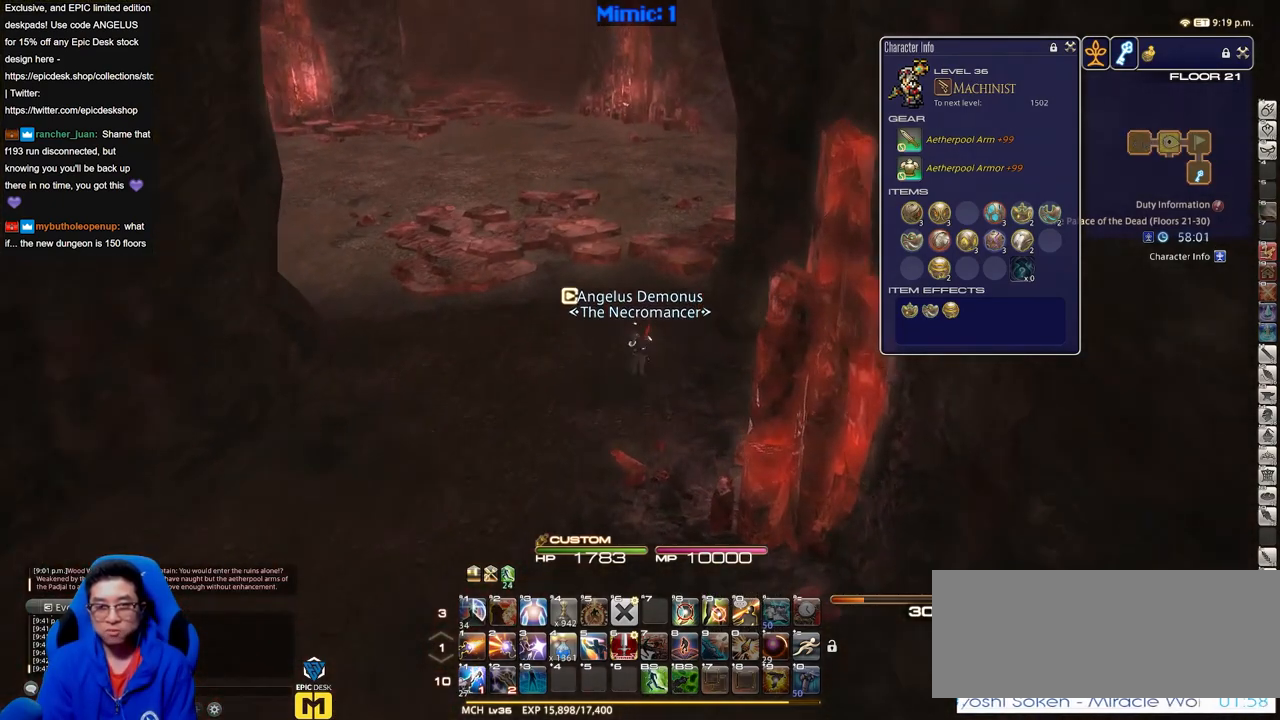
{"keys": ["d", "w"], "events": [[351, "d", "down"]]}
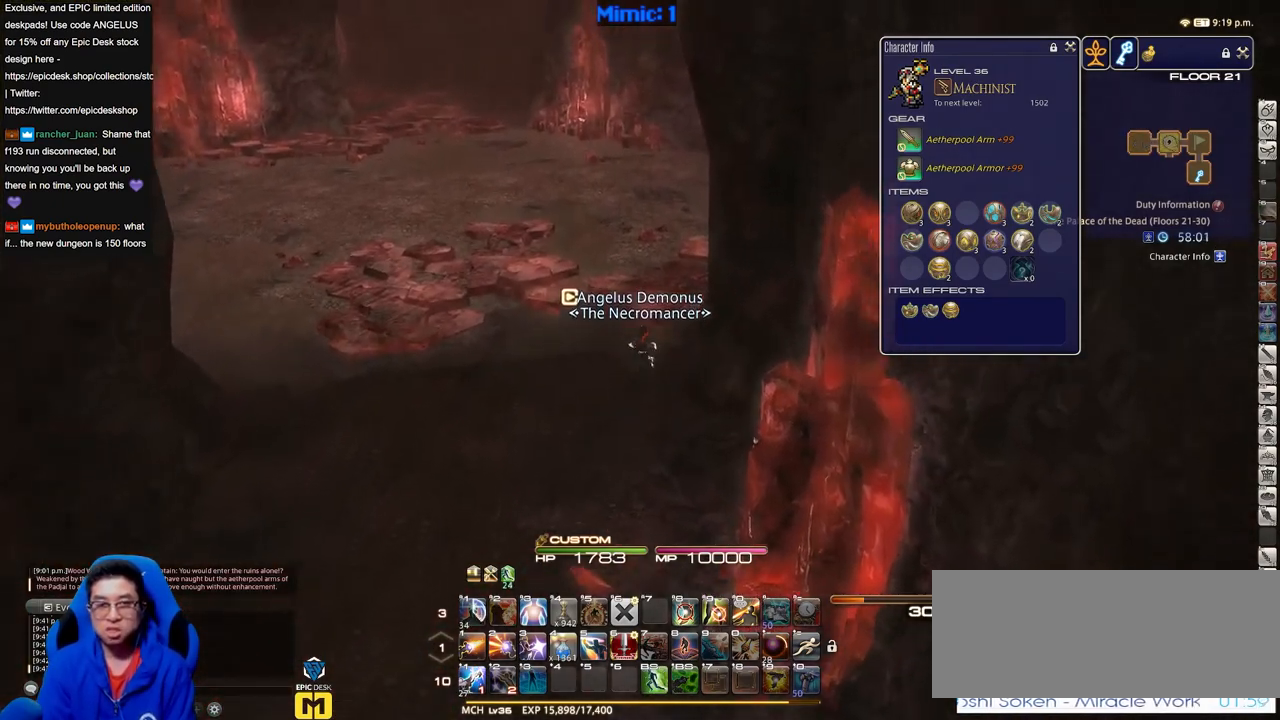
{"keys": ["w"], "events": [[33, "d", "up"]]}